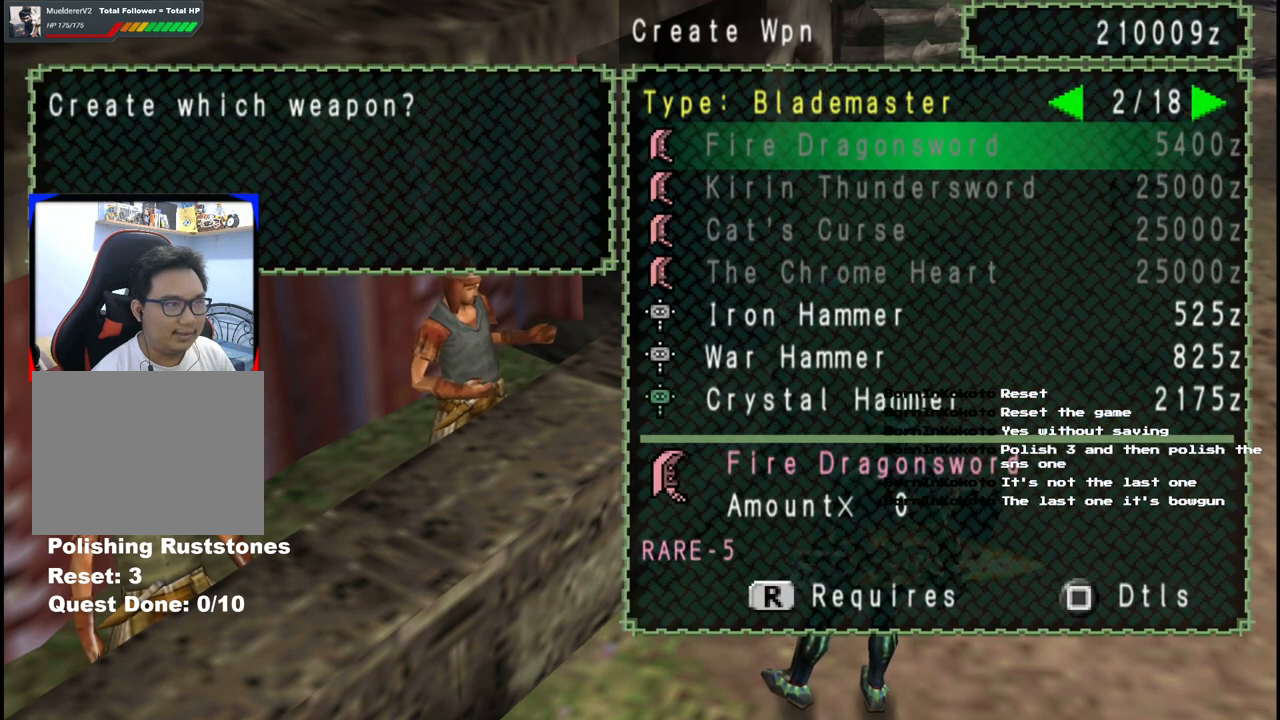
Gameplay with a controller (Xbox layout); each line is a JSON object with the inputs held at the frame after it. "events" lists button and stick changes between this image and that frame as [ms after this image, input, new state], when the widget could be followed in between. Not read: L2 L3 R2 R3 Y.
{"buttons": [], "left_stick": "center", "right_stick": "center", "events": [[50, "DPAD_RIGHT", "down"], [117, "DPAD_RIGHT", "up"], [267, "DPAD_LEFT", "down"], [333, "DPAD_LEFT", "up"], [400, "DPAD_LEFT", "down"], [483, "DPAD_LEFT", "up"]]}
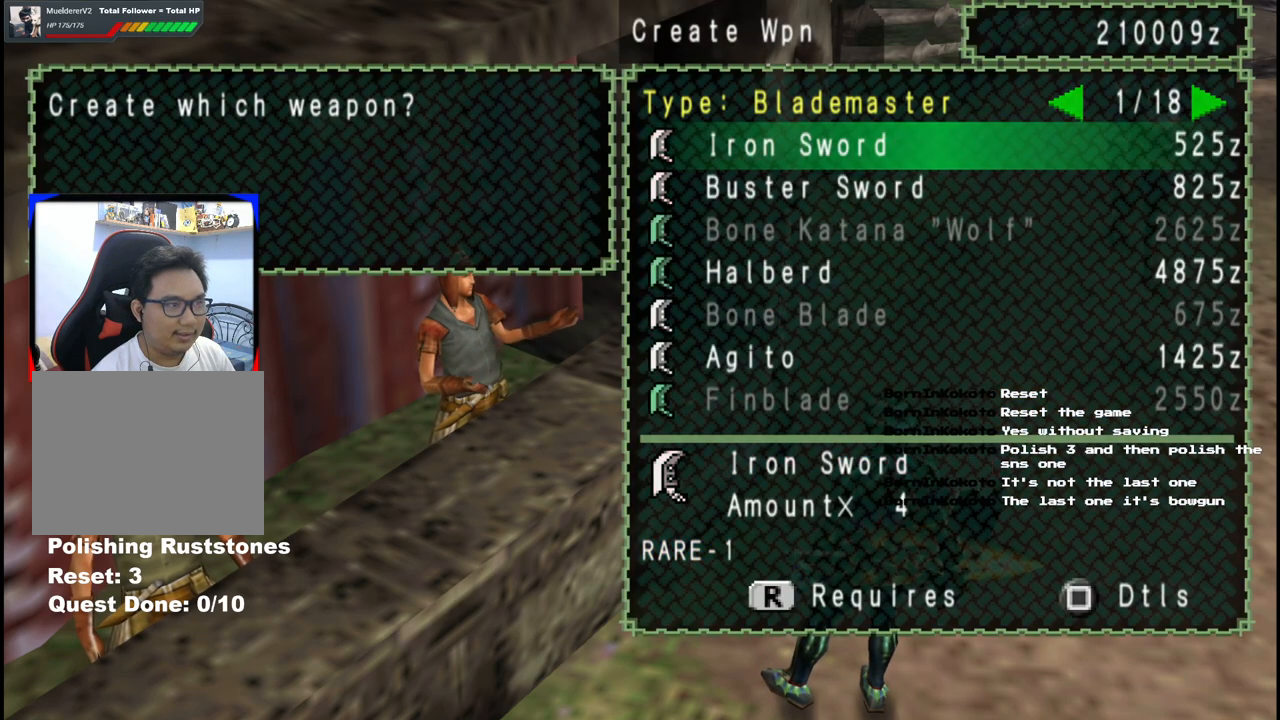
{"buttons": [], "left_stick": "center", "right_stick": "center", "events": [[33, "DPAD_LEFT", "down"], [167, "DPAD_LEFT", "up"], [217, "DPAD_LEFT", "down"], [383, "DPAD_LEFT", "up"]]}
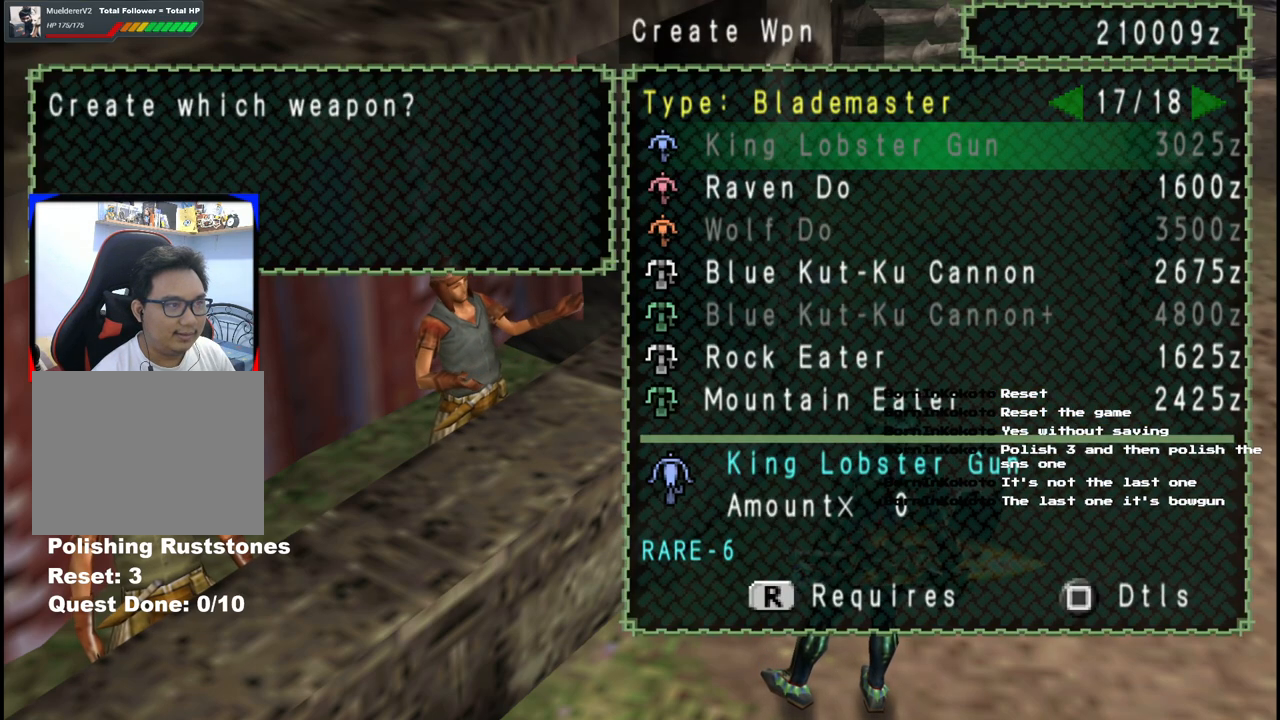
{"buttons": [], "left_stick": "center", "right_stick": "center", "events": [[200, "DPAD_RIGHT", "down"], [283, "DPAD_RIGHT", "up"]]}
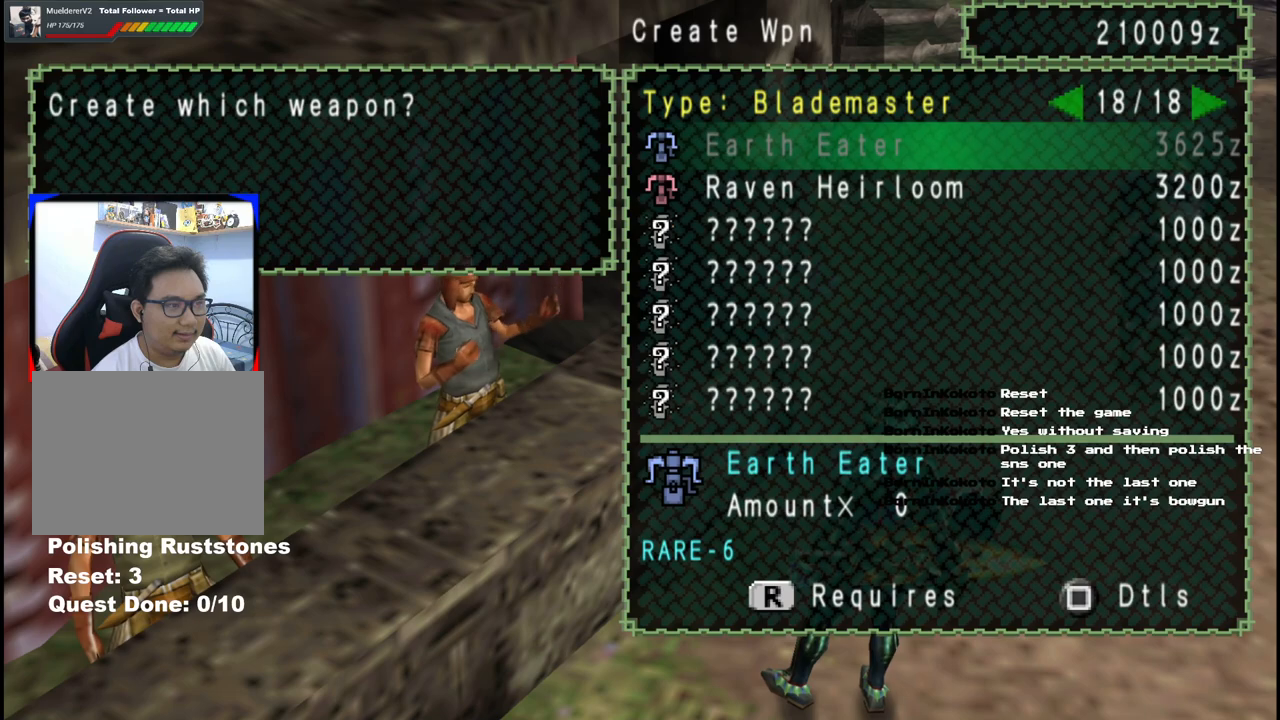
{"buttons": [], "left_stick": "center", "right_stick": "center", "events": [[83, "DPAD_RIGHT", "down"], [167, "DPAD_RIGHT", "up"], [383, "DPAD_LEFT", "down"], [467, "DPAD_LEFT", "up"]]}
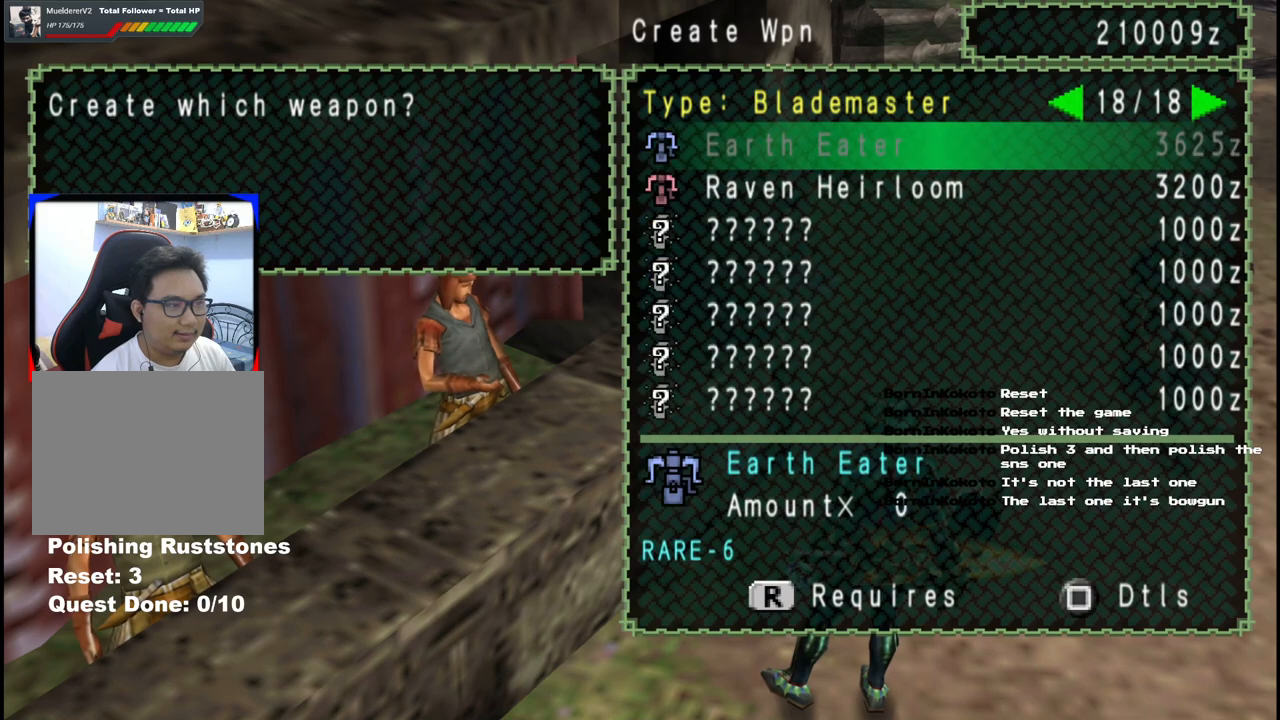
{"buttons": [], "left_stick": "center", "right_stick": "center", "events": [[183, "DPAD_DOWN", "down"], [300, "DPAD_DOWN", "up"], [367, "DPAD_DOWN", "down"], [467, "DPAD_DOWN", "up"]]}
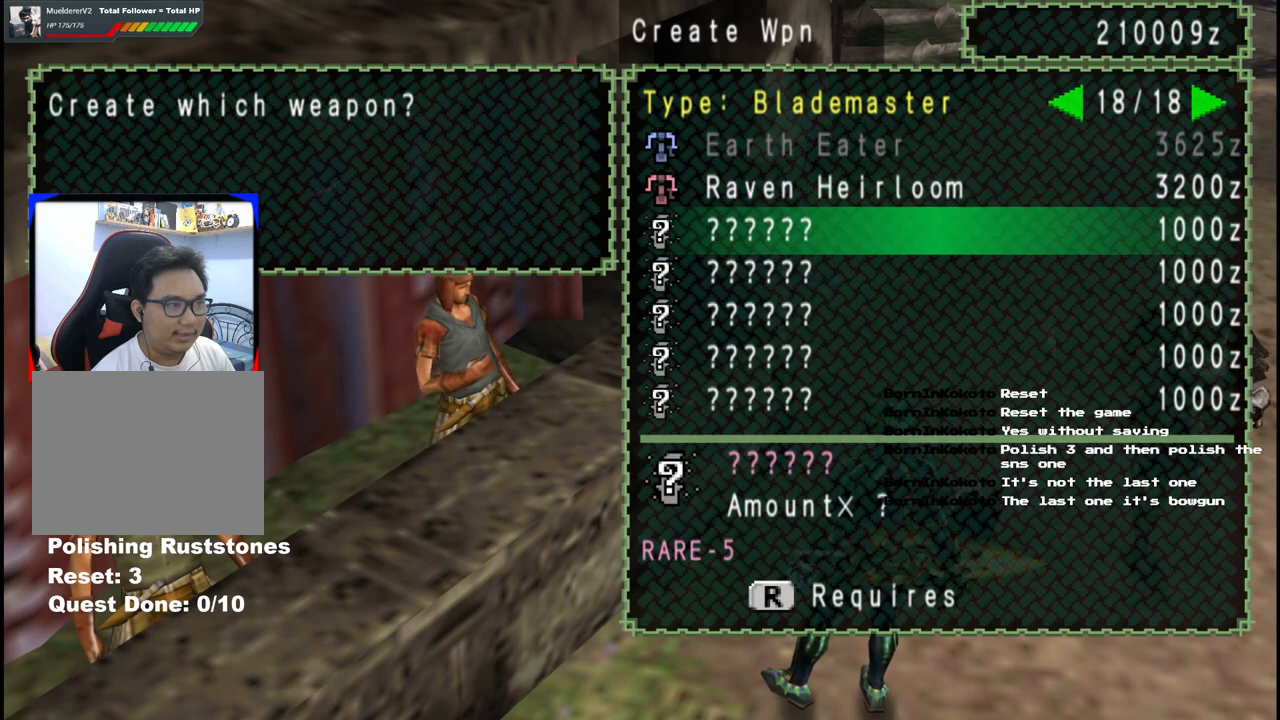
{"buttons": [], "left_stick": "center", "right_stick": "center", "events": [[50, "DPAD_DOWN", "down"], [133, "DPAD_DOWN", "up"], [200, "DPAD_DOWN", "down"], [300, "DPAD_DOWN", "up"], [367, "DPAD_DOWN", "down"], [483, "DPAD_DOWN", "up"]]}
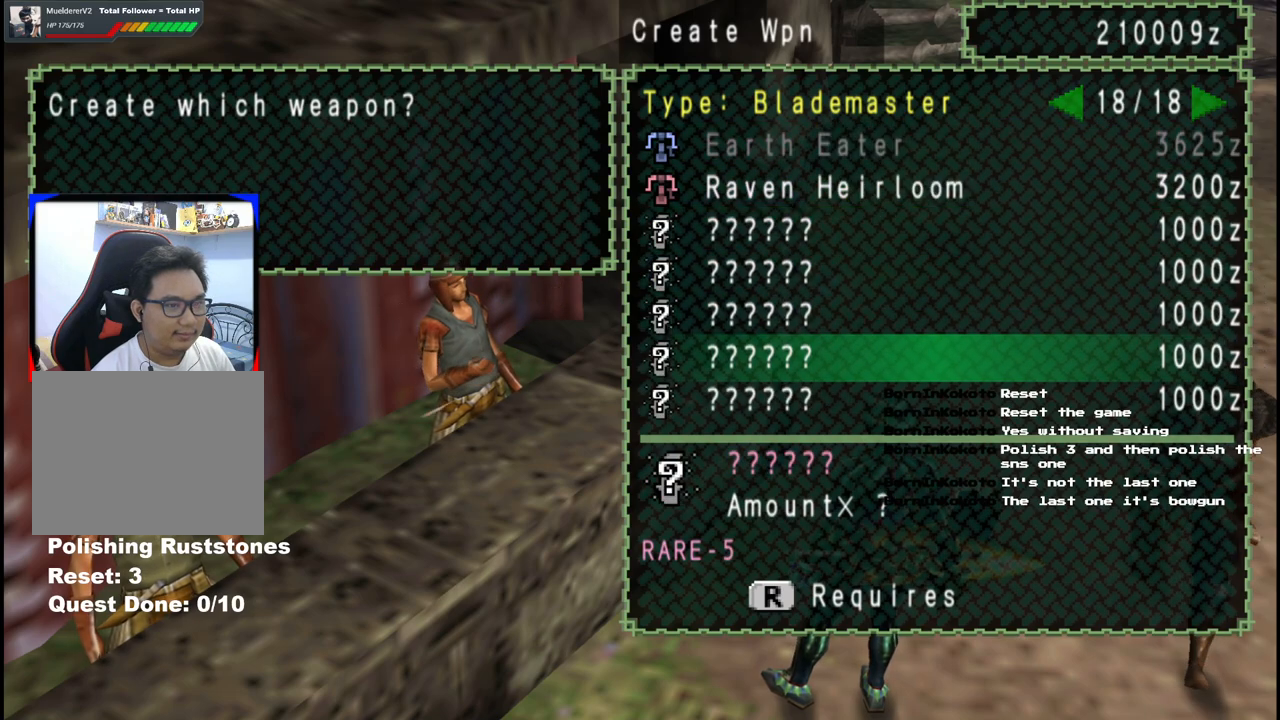
{"buttons": [], "left_stick": "center", "right_stick": "center", "events": [[50, "DPAD_DOWN", "down"], [167, "DPAD_DOWN", "up"], [200, "DPAD_DOWN", "down"], [317, "DPAD_DOWN", "up"]]}
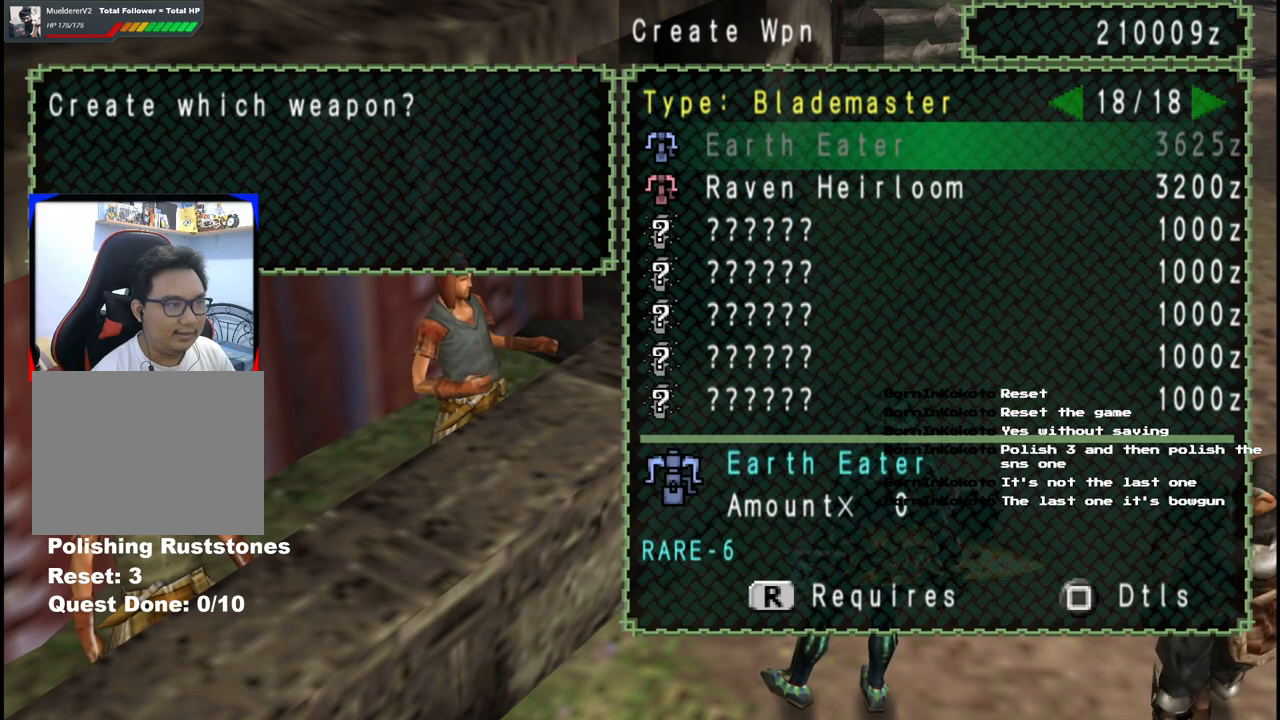
{"buttons": [], "left_stick": "center", "right_stick": "center", "events": [[33, "DPAD_DOWN", "down"], [117, "DPAD_DOWN", "up"], [183, "DPAD_DOWN", "down"], [283, "DPAD_DOWN", "up"], [367, "DPAD_DOWN", "down"], [467, "DPAD_DOWN", "up"]]}
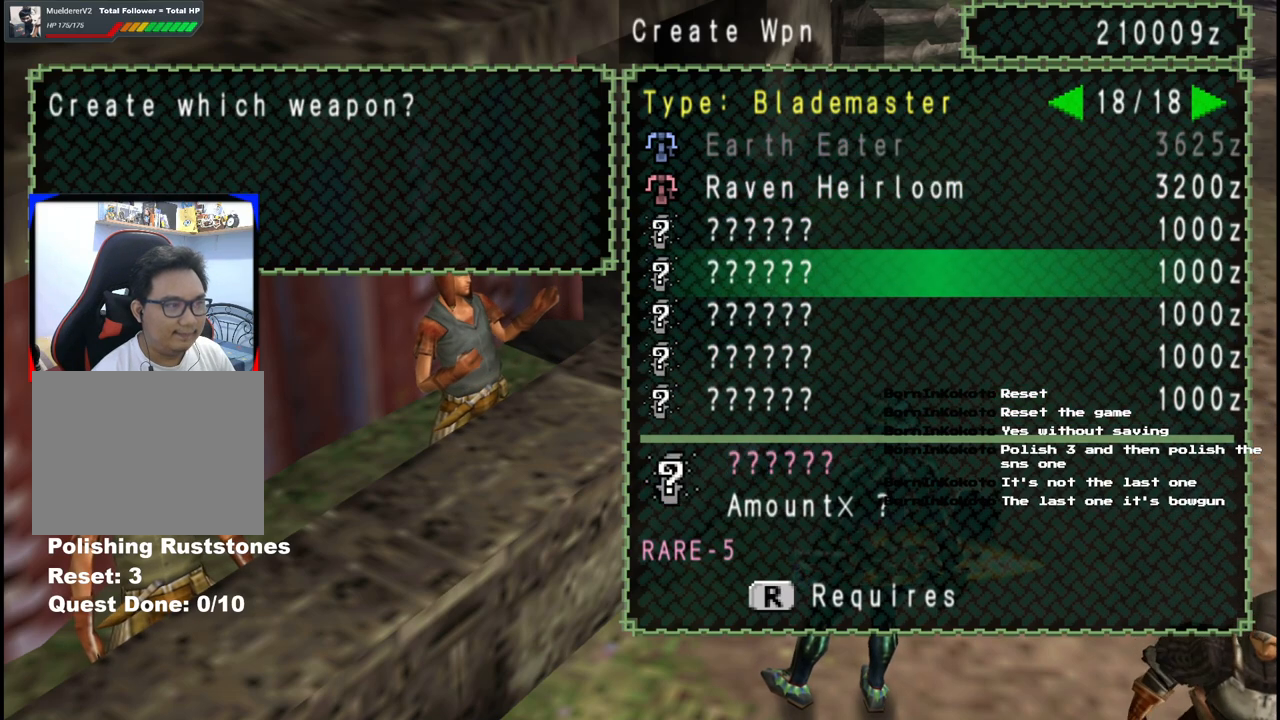
{"buttons": [], "left_stick": "center", "right_stick": "center", "events": [[50, "DPAD_DOWN", "down"], [133, "DPAD_DOWN", "up"], [217, "DPAD_DOWN", "down"], [317, "DPAD_DOWN", "up"]]}
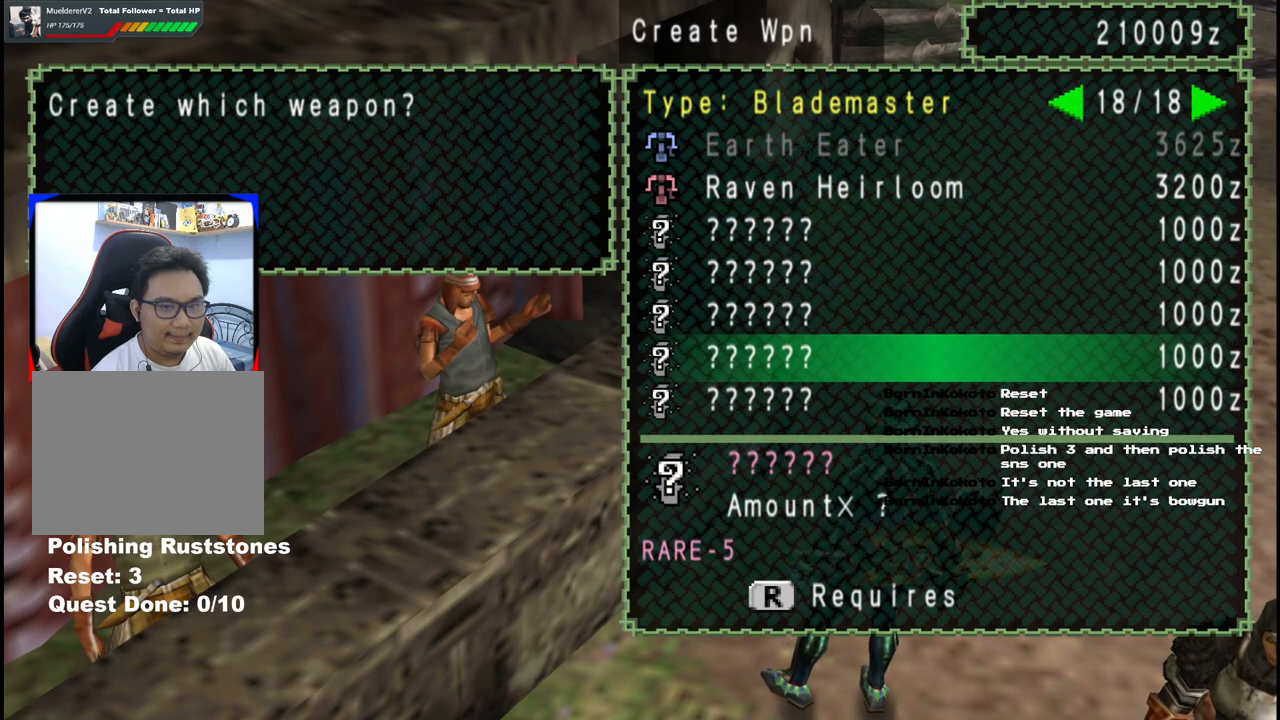
{"buttons": ["DPAD_UP"], "left_stick": "center", "right_stick": "center", "events": [[250, "DPAD_UP", "down"], [350, "DPAD_UP", "up"], [433, "DPAD_UP", "down"]]}
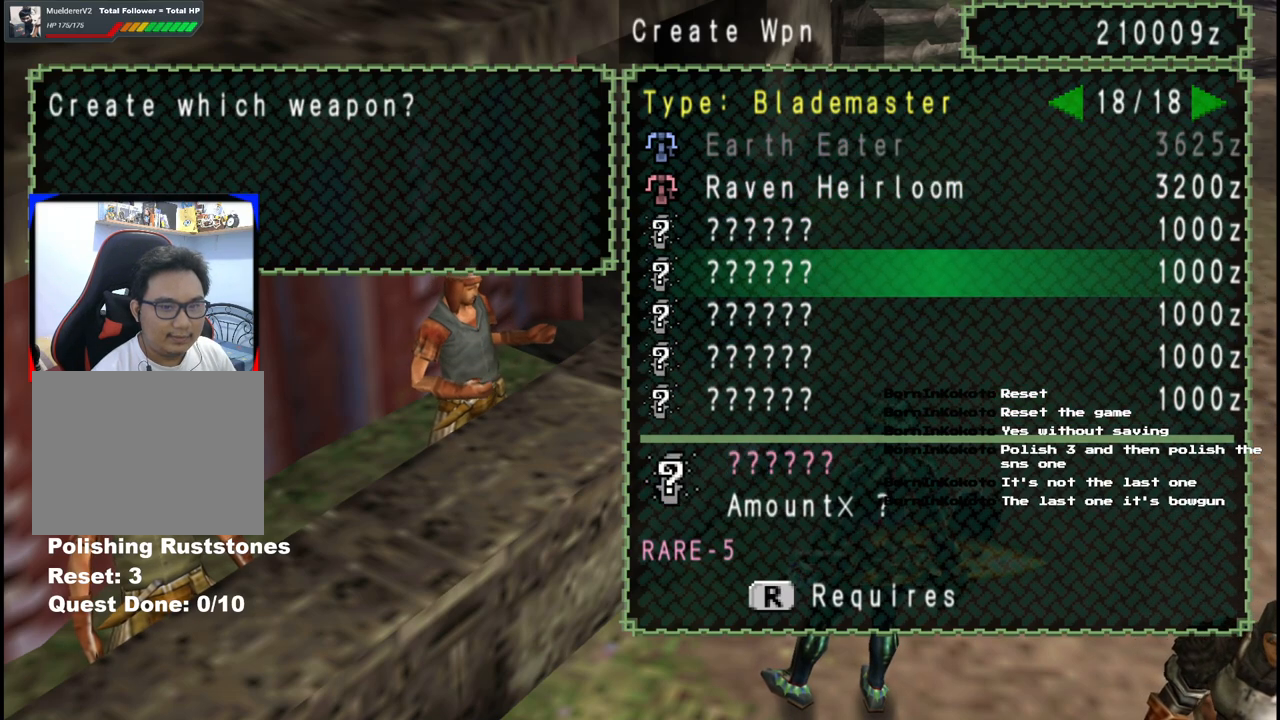
{"buttons": [], "left_stick": "center", "right_stick": "center", "events": [[33, "DPAD_UP", "up"], [100, "DPAD_UP", "down"], [200, "DPAD_UP", "up"], [350, "DPAD_DOWN", "down"], [433, "DPAD_DOWN", "up"]]}
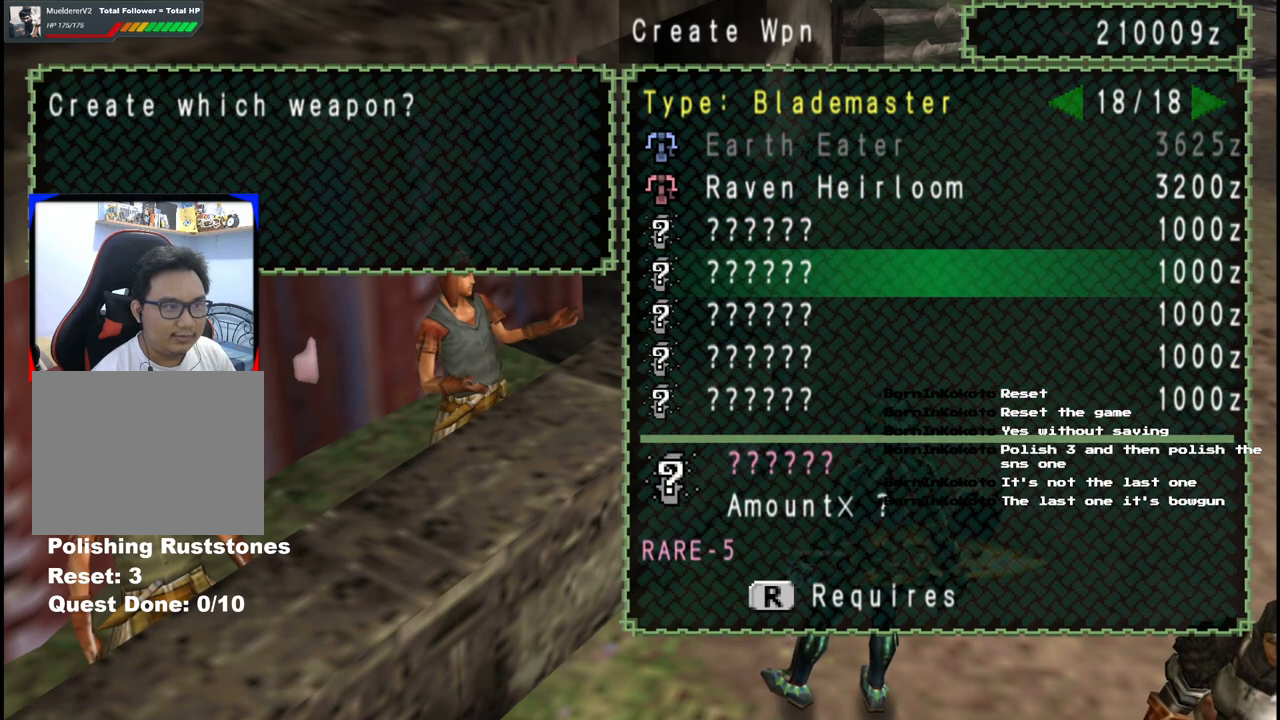
{"buttons": [], "left_stick": "center", "right_stick": "center", "events": [[17, "DPAD_DOWN", "down"], [100, "DPAD_DOWN", "up"], [283, "DPAD_UP", "down"], [333, "DPAD_UP", "up"], [433, "DPAD_UP", "down"], [500, "DPAD_UP", "up"]]}
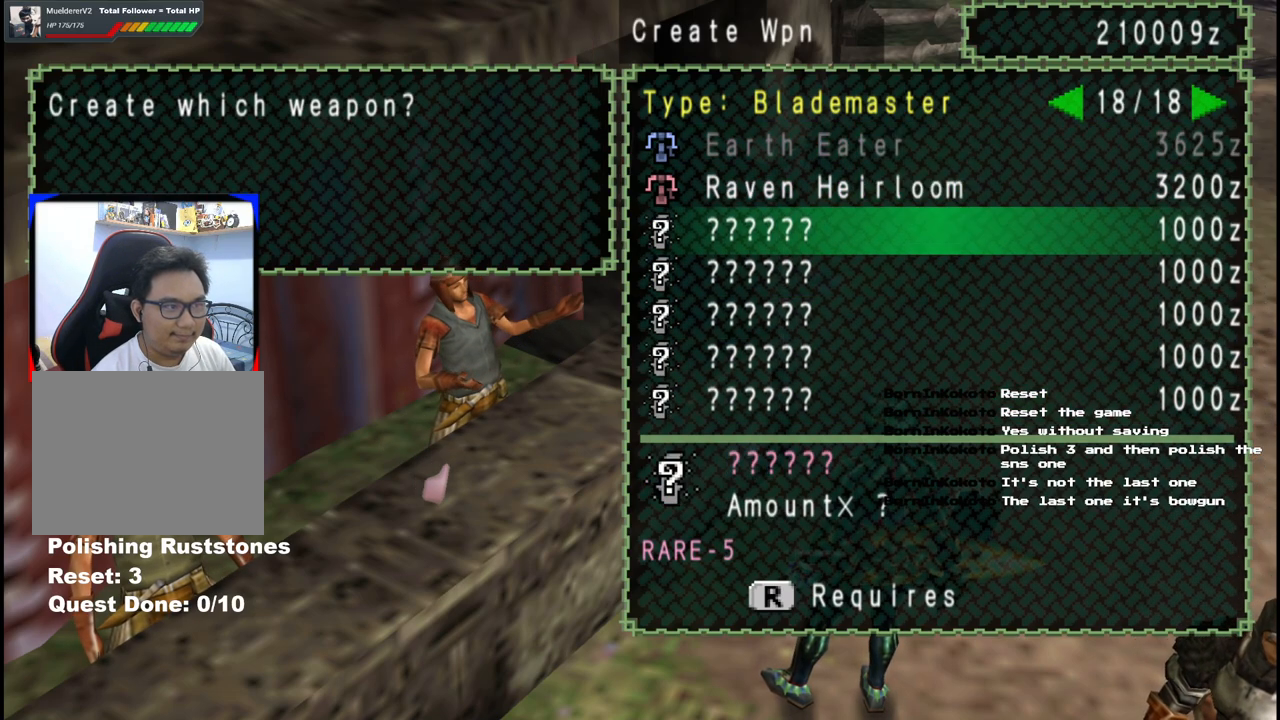
{"buttons": [], "left_stick": "center", "right_stick": "center", "events": [[167, "DPAD_DOWN", "down"], [250, "DPAD_DOWN", "up"], [333, "DPAD_DOWN", "down"], [417, "DPAD_DOWN", "up"]]}
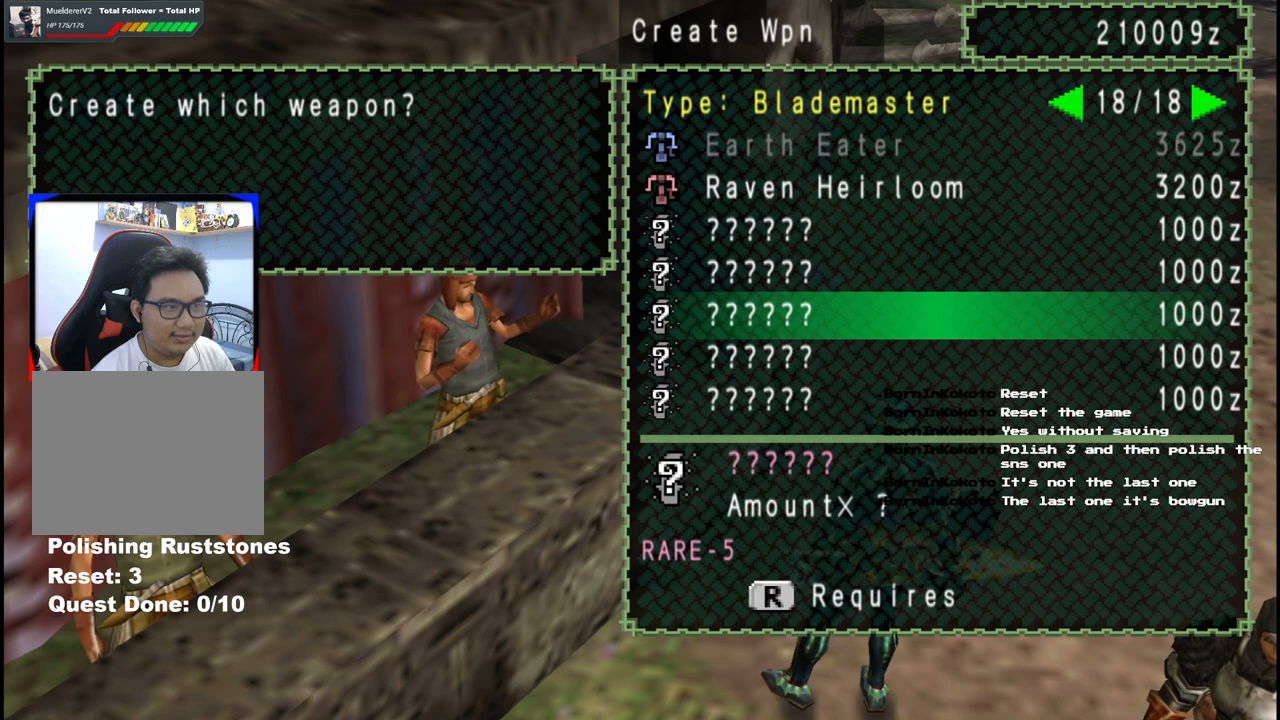
{"buttons": ["DPAD_DOWN"], "left_stick": "center", "right_stick": "center", "events": [[67, "DPAD_UP", "down"], [117, "DPAD_UP", "up"], [200, "DPAD_UP", "down"], [283, "DPAD_UP", "up"], [433, "DPAD_DOWN", "down"]]}
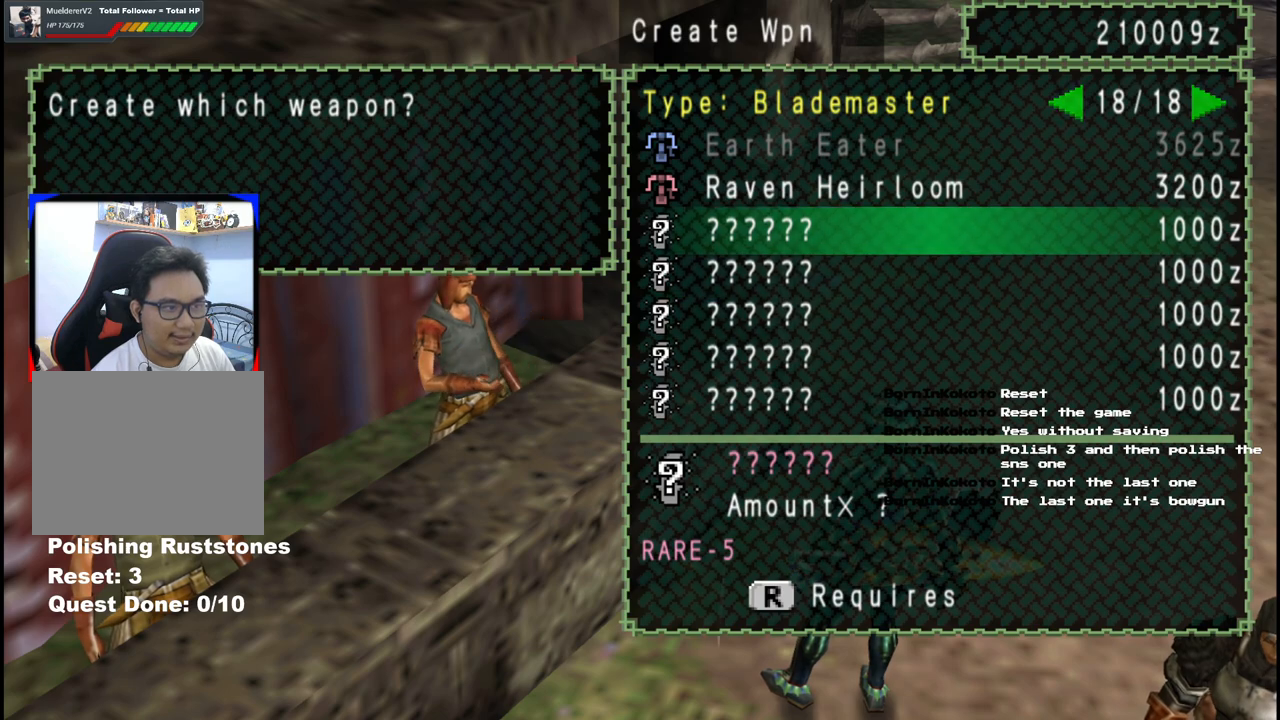
{"buttons": [], "left_stick": "center", "right_stick": "center", "events": [[17, "DPAD_DOWN", "up"], [100, "DPAD_DOWN", "down"], [200, "DPAD_DOWN", "up"], [367, "DPAD_UP", "down"], [450, "DPAD_UP", "up"]]}
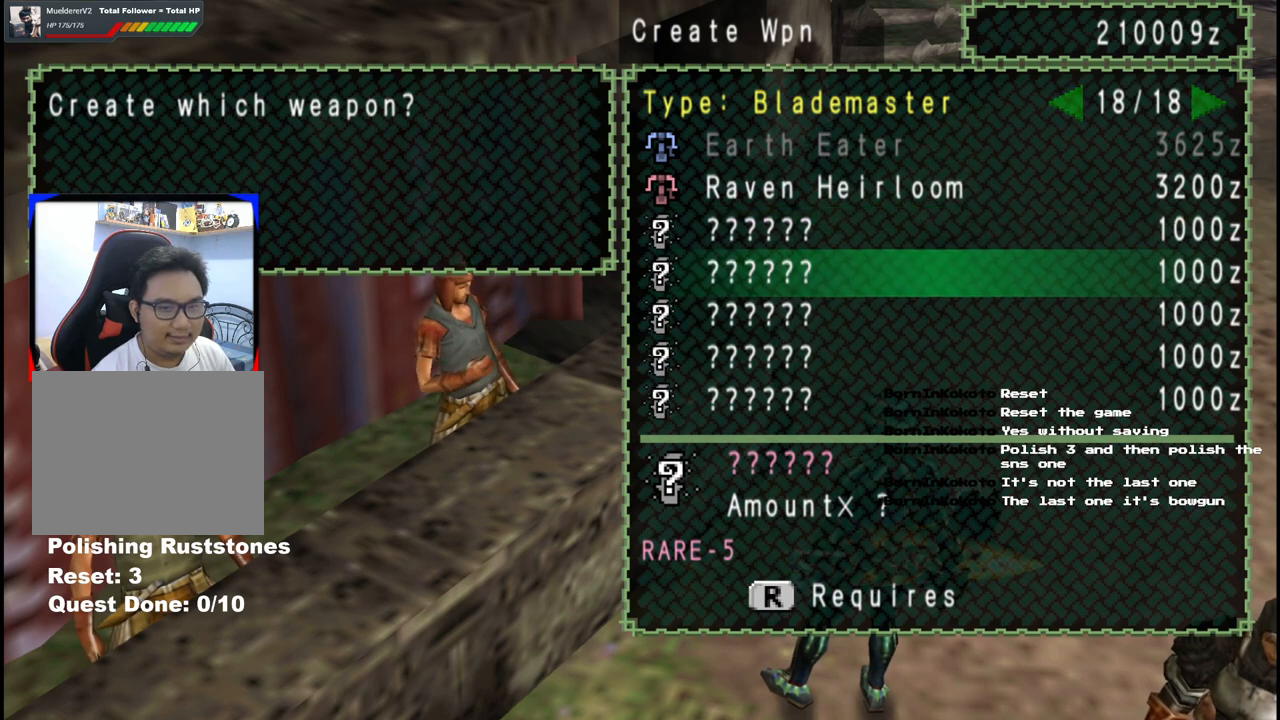
{"buttons": ["DPAD_DOWN"], "left_stick": "center", "right_stick": "center", "events": [[33, "DPAD_UP", "down"], [133, "DPAD_UP", "up"], [283, "DPAD_DOWN", "down"], [367, "DPAD_DOWN", "up"], [433, "DPAD_DOWN", "down"]]}
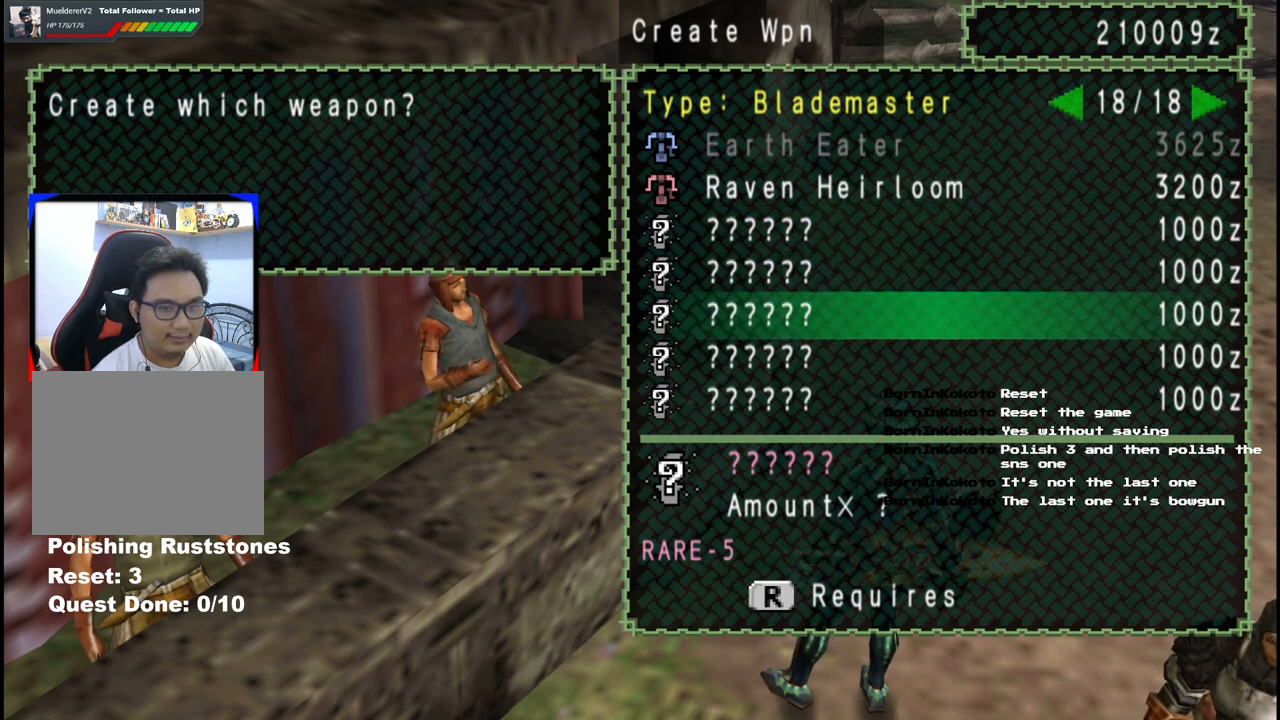
{"buttons": [], "left_stick": "center", "right_stick": "center", "events": [[33, "DPAD_DOWN", "up"], [217, "DPAD_UP", "down"], [267, "DPAD_UP", "up"], [367, "DPAD_UP", "down"], [450, "DPAD_UP", "up"]]}
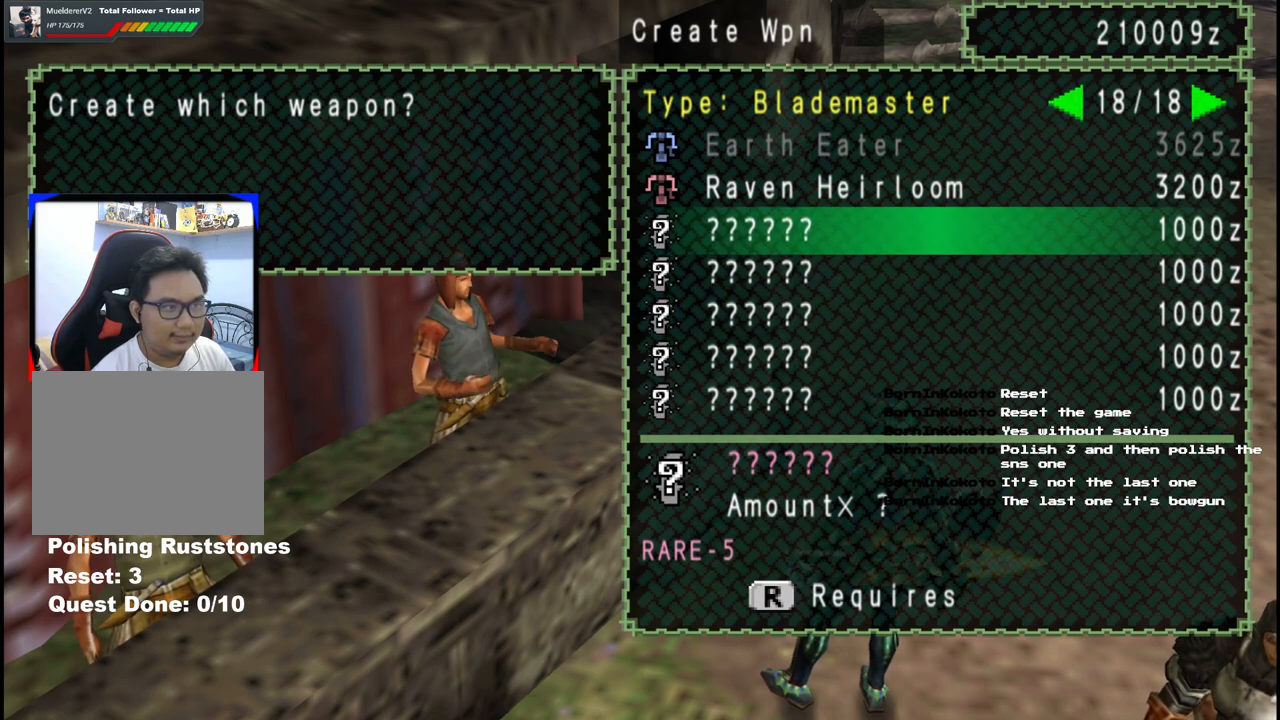
{"buttons": [], "left_stick": "center", "right_stick": "center", "events": [[117, "A", "down"], [233, "A", "up"]]}
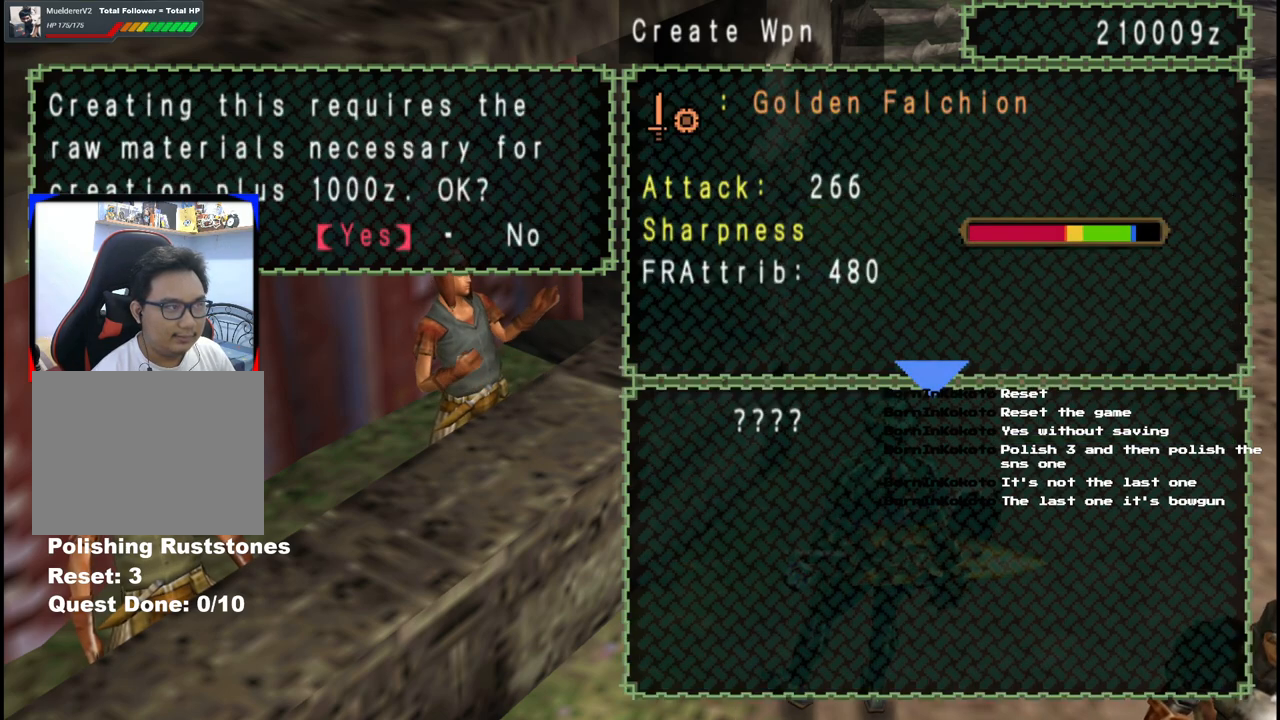
{"buttons": [], "left_stick": "center", "right_stick": "center", "events": [[167, "A", "down"], [267, "A", "up"]]}
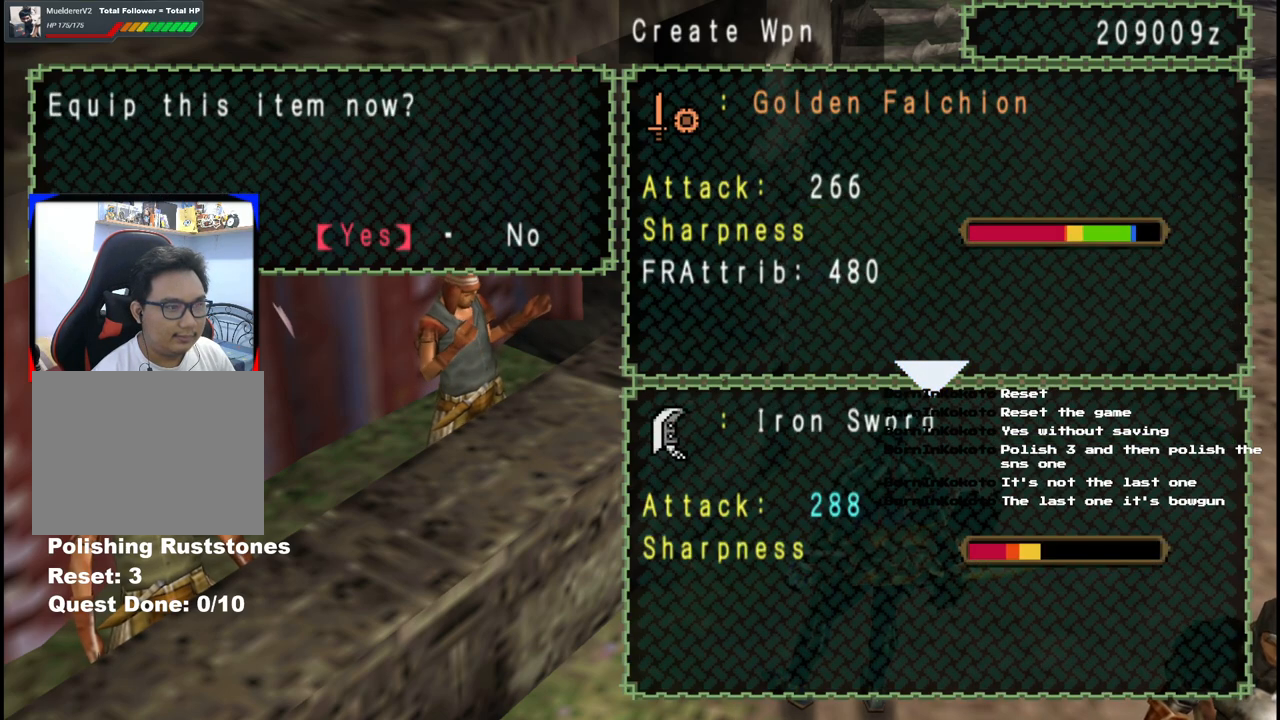
{"buttons": [], "left_stick": "center", "right_stick": "center", "events": [[100, "DPAD_RIGHT", "down"], [233, "DPAD_RIGHT", "up"], [283, "A", "down"], [383, "A", "up"]]}
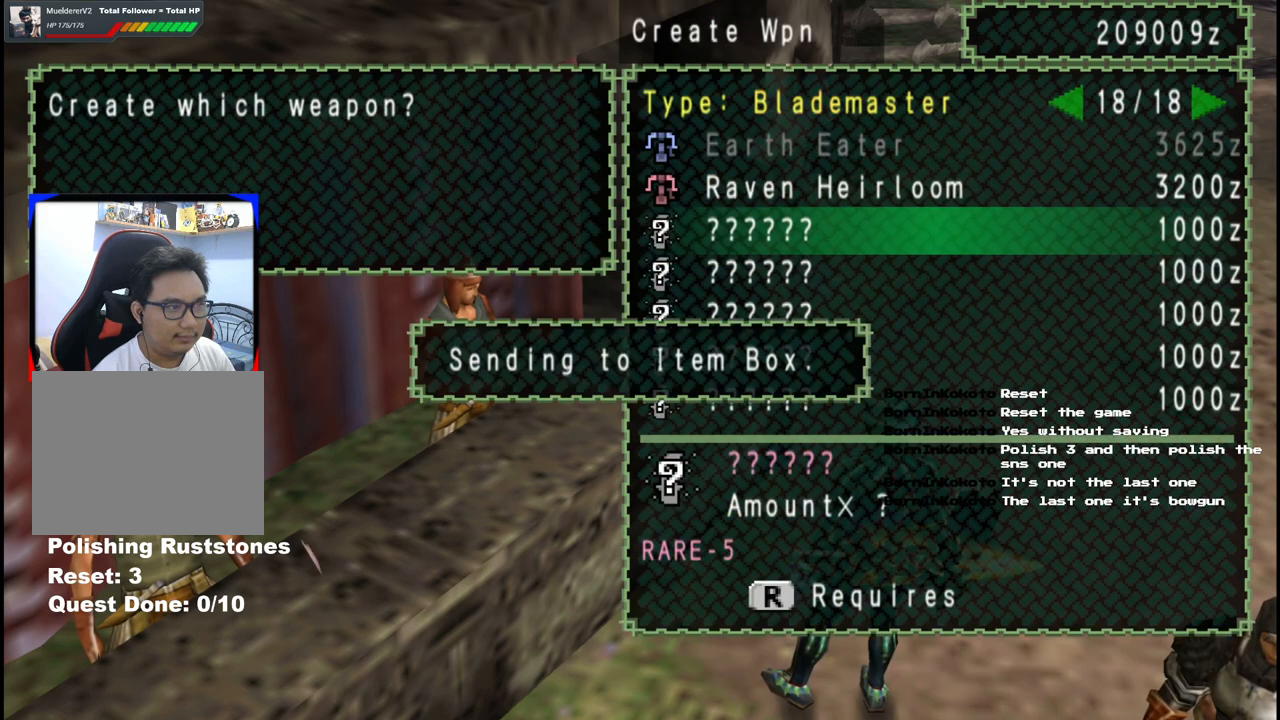
{"buttons": [], "left_stick": "center", "right_stick": "center", "events": [[383, "A", "down"], [467, "A", "up"]]}
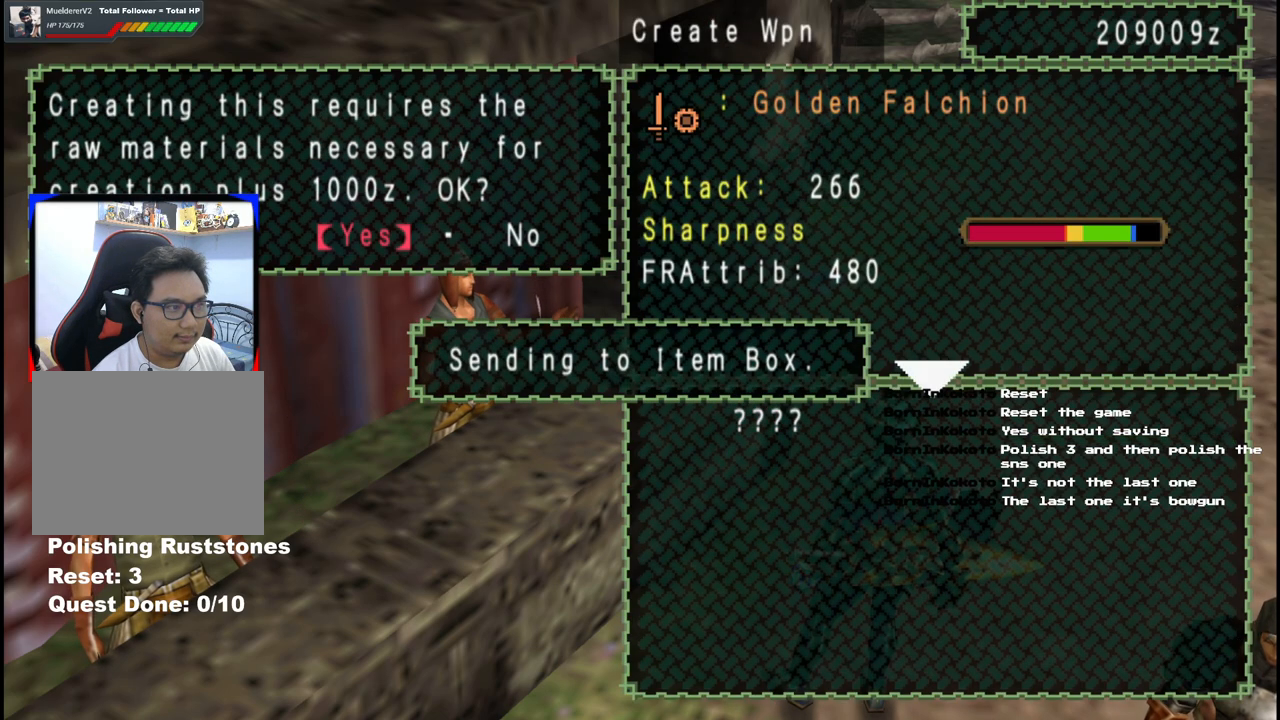
{"buttons": ["DPAD_RIGHT"], "left_stick": "center", "right_stick": "center", "events": [[50, "A", "down"], [150, "A", "up"], [417, "DPAD_RIGHT", "down"]]}
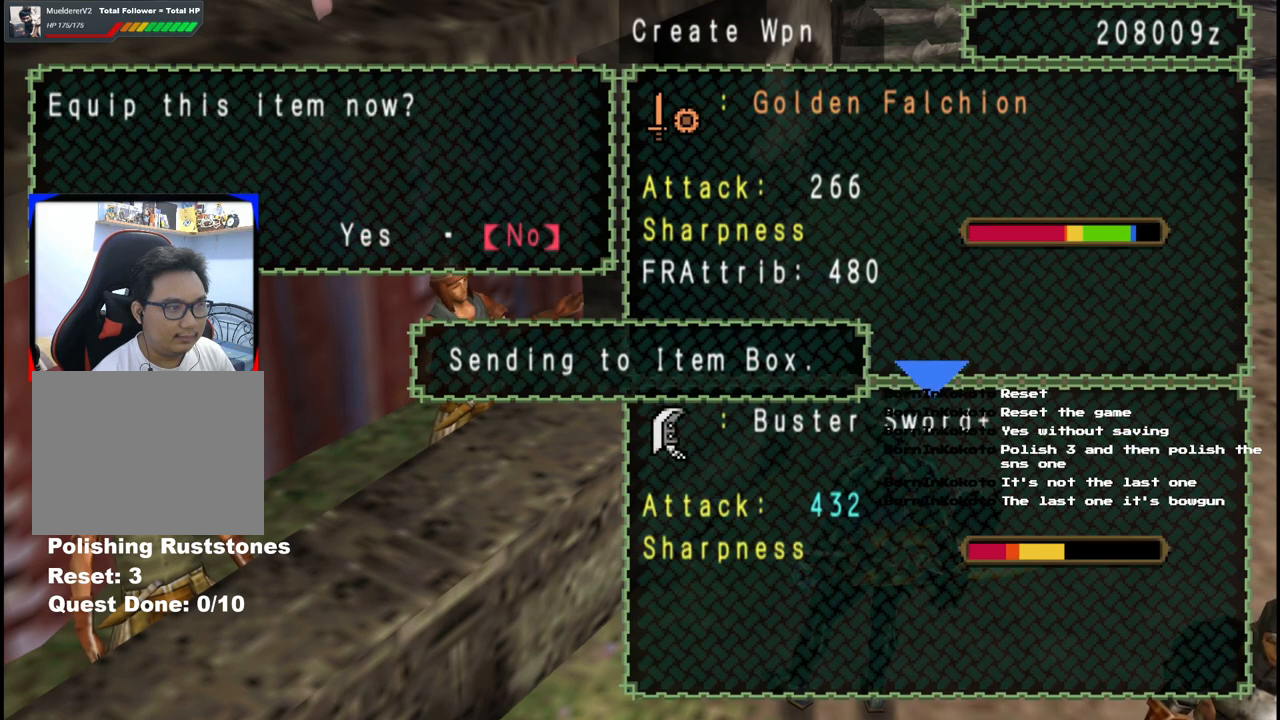
{"buttons": [], "left_stick": "center", "right_stick": "center", "events": [[33, "DPAD_RIGHT", "up"], [267, "A", "down"], [367, "A", "up"]]}
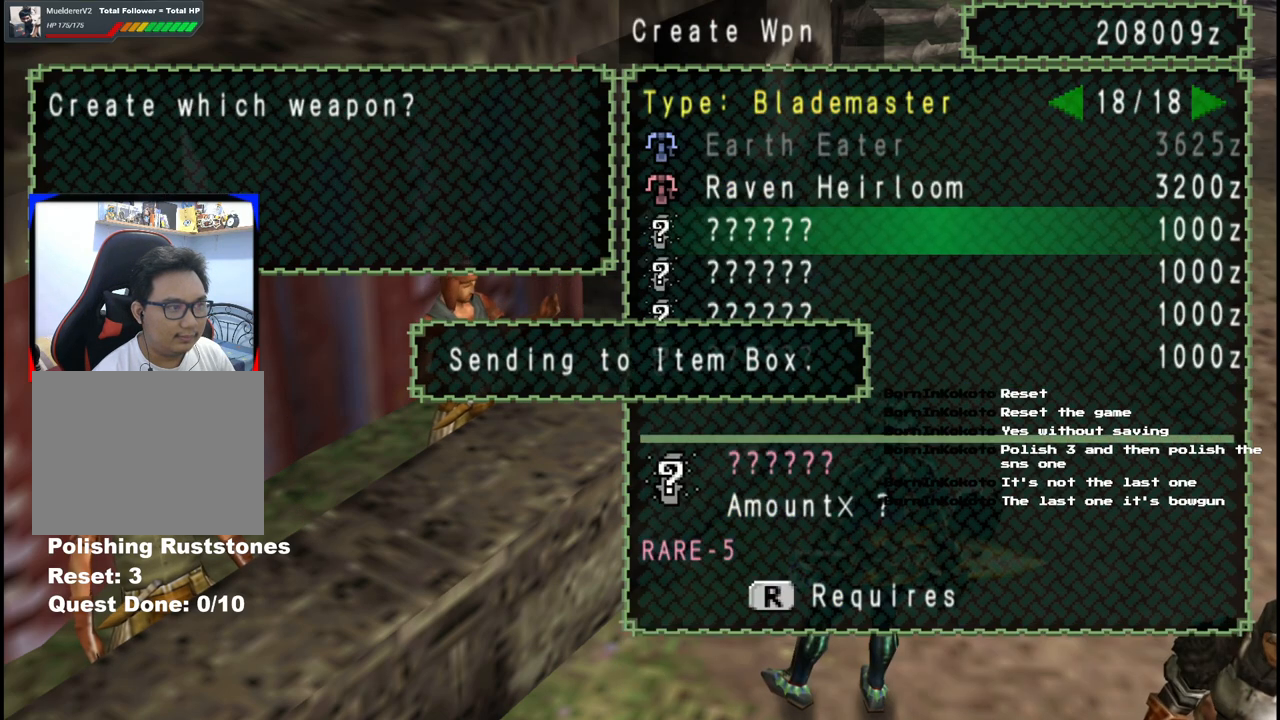
{"buttons": [], "left_stick": "center", "right_stick": "center", "events": [[200, "A", "down"], [300, "A", "up"], [383, "A", "down"], [483, "A", "up"]]}
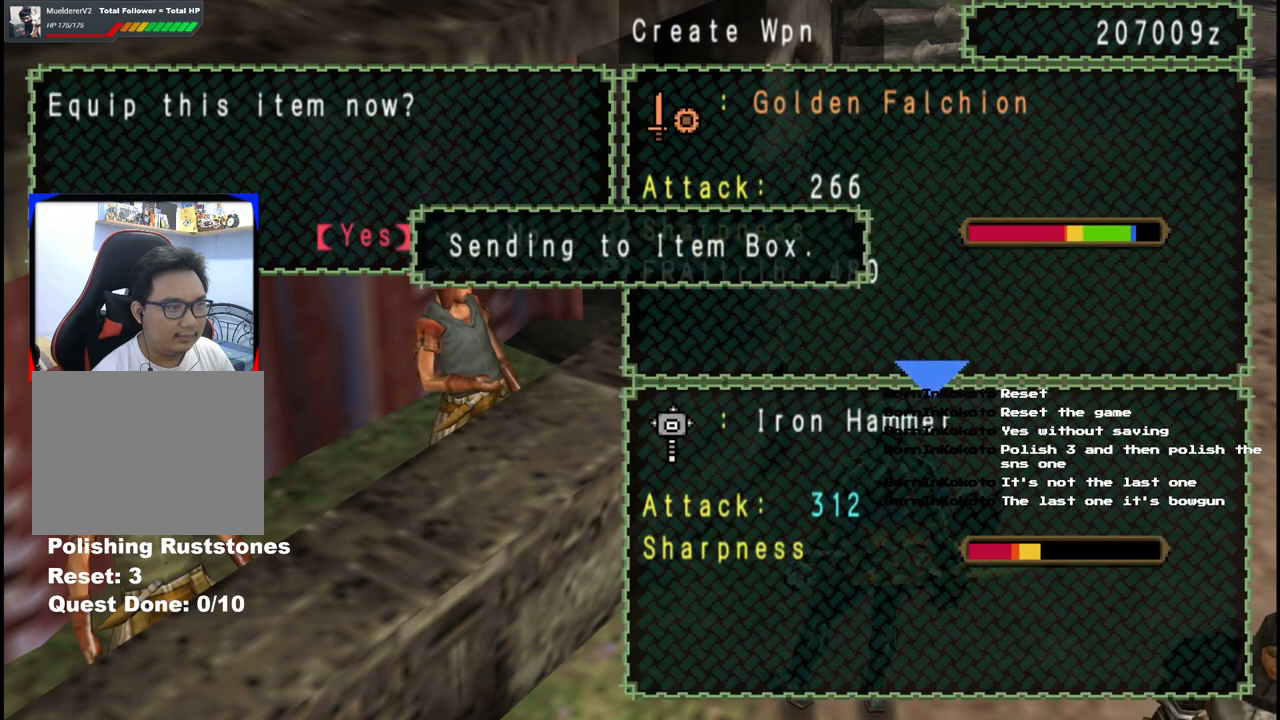
{"buttons": ["DPAD_RIGHT"], "left_stick": "center", "right_stick": "center", "events": [[417, "DPAD_RIGHT", "down"]]}